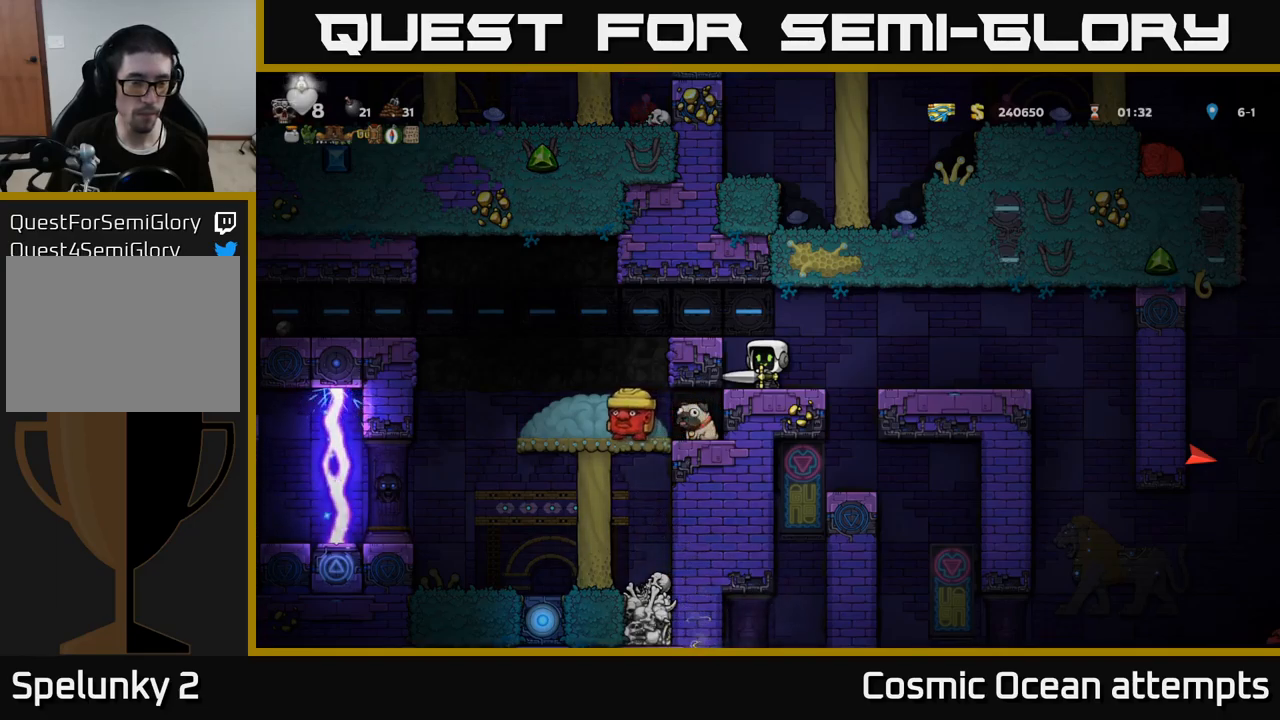
Gameplay with a controller (Xbox layout); each line is a JSON object with the inputs held at the frame after it. "events" lists button and stick changes between this image and that frame as [ms after this image, input, new state], when the widget could be followed in between.
{"buttons": [], "left_stick": "center", "right_stick": "center", "events": [[183, "A", "down"], [217, "DPAD_LEFT", "down"], [283, "A", "up"], [300, "DPAD_LEFT", "up"]]}
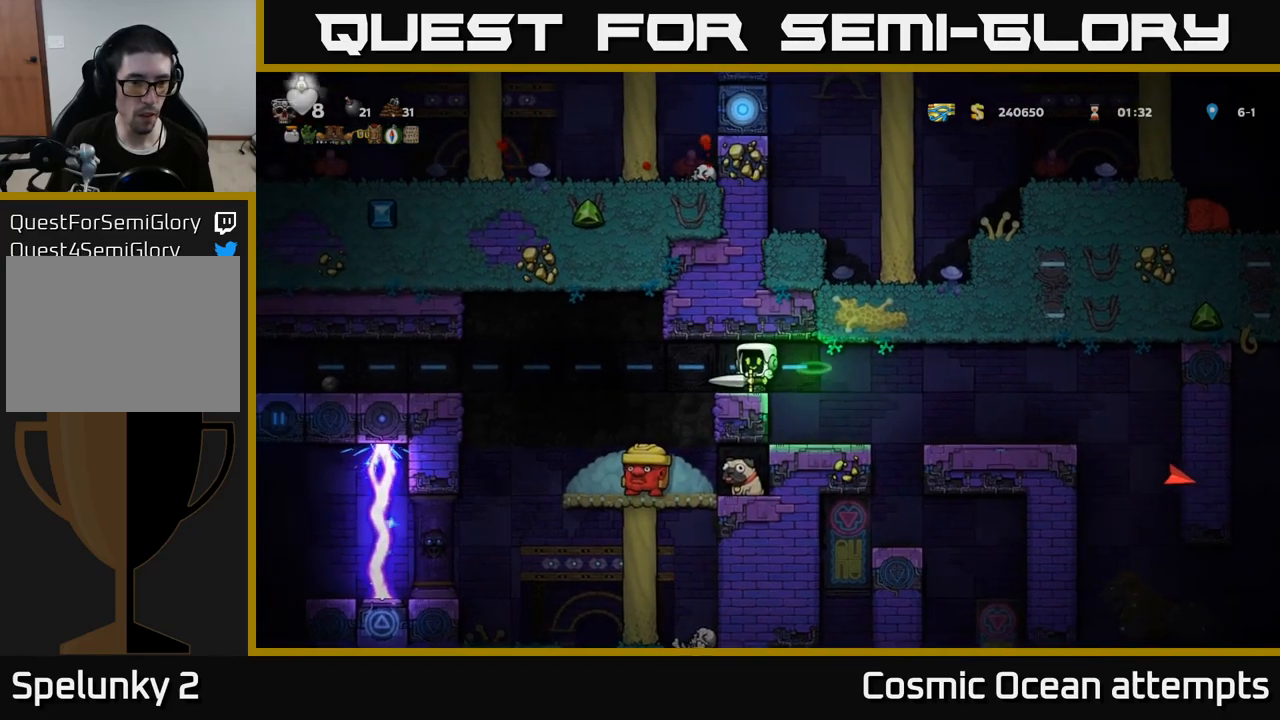
{"buttons": ["X"], "left_stick": "center", "right_stick": "center", "events": [[200, "DPAD_LEFT", "down"], [333, "DPAD_LEFT", "up"], [450, "X", "down"]]}
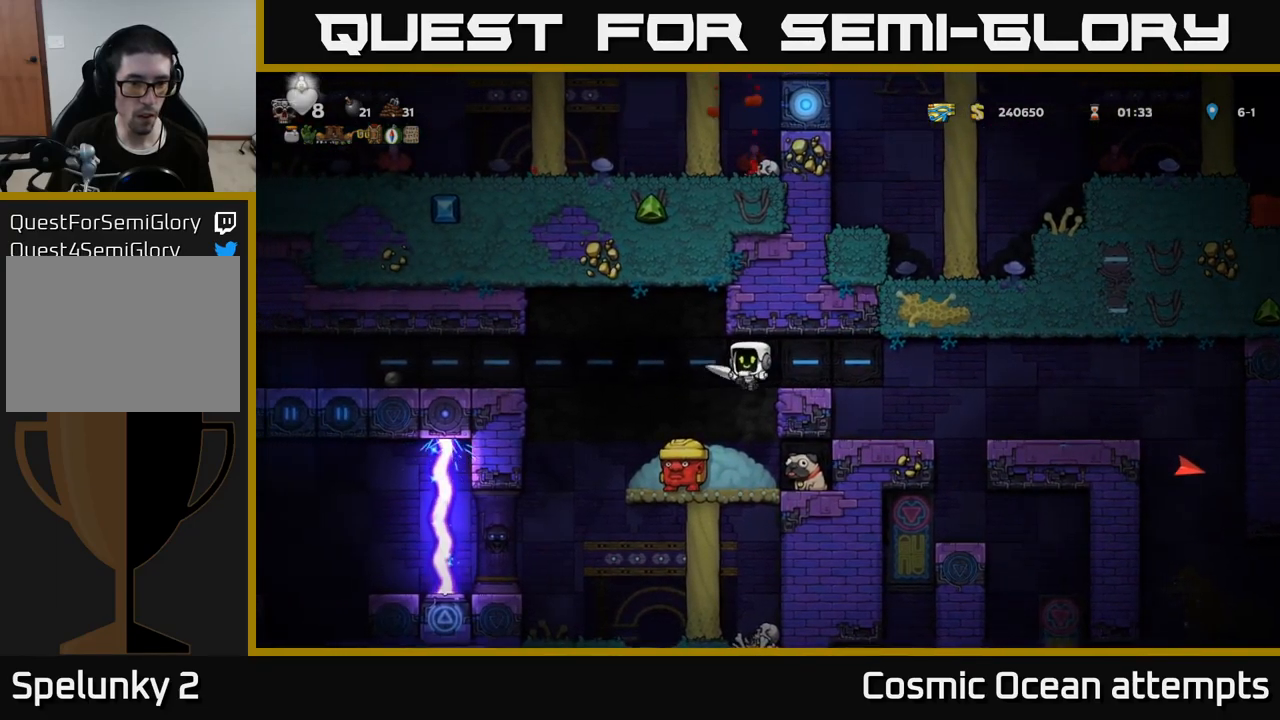
{"buttons": [], "left_stick": "center", "right_stick": "center", "events": [[50, "X", "up"], [117, "DPAD_LEFT", "down"], [183, "DPAD_LEFT", "up"]]}
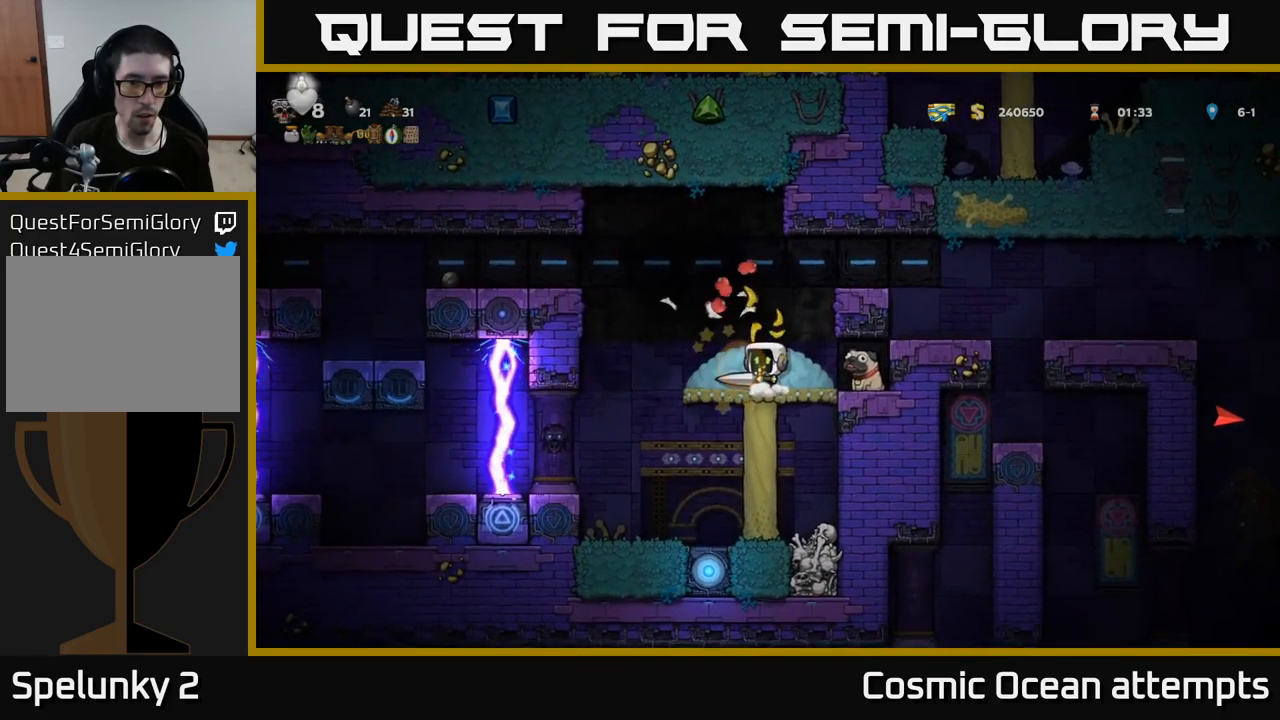
{"buttons": ["DPAD_RIGHT"], "left_stick": "center", "right_stick": "center", "events": [[100, "DPAD_LEFT", "down"], [300, "DPAD_LEFT", "up"], [333, "DPAD_RIGHT", "down"]]}
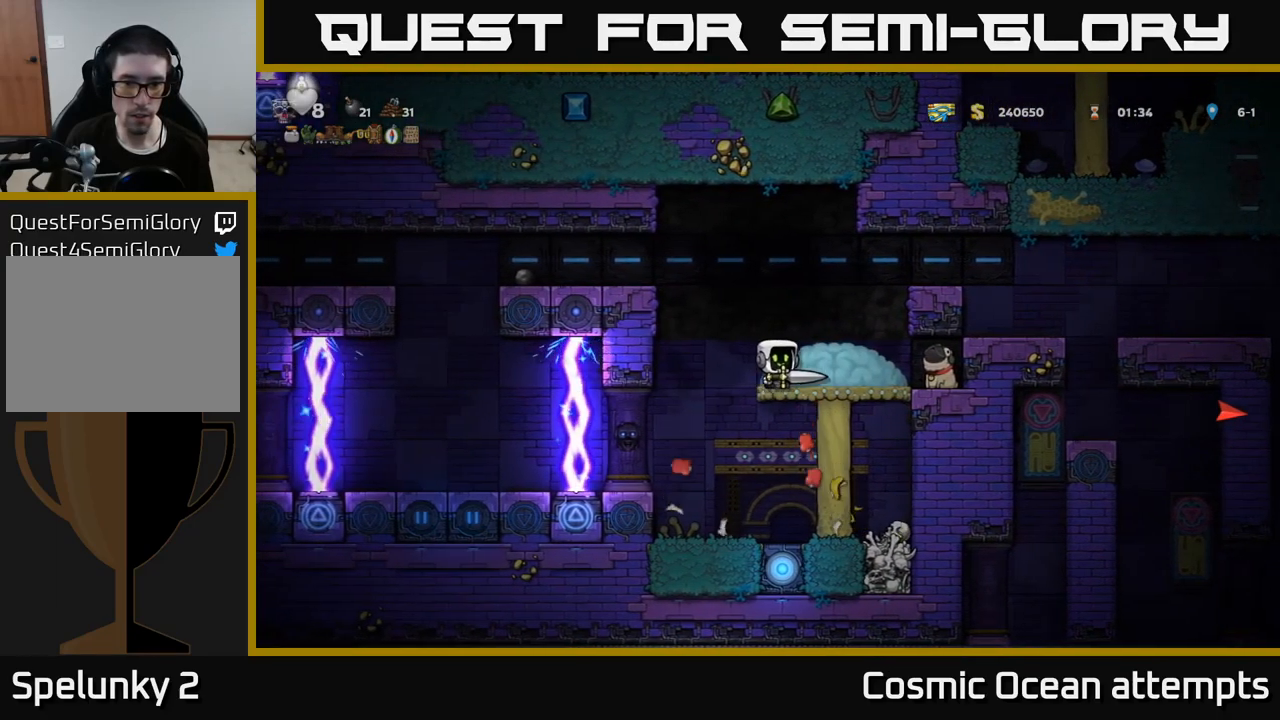
{"buttons": [], "left_stick": "center", "right_stick": "center", "events": [[33, "DPAD_RIGHT", "up"]]}
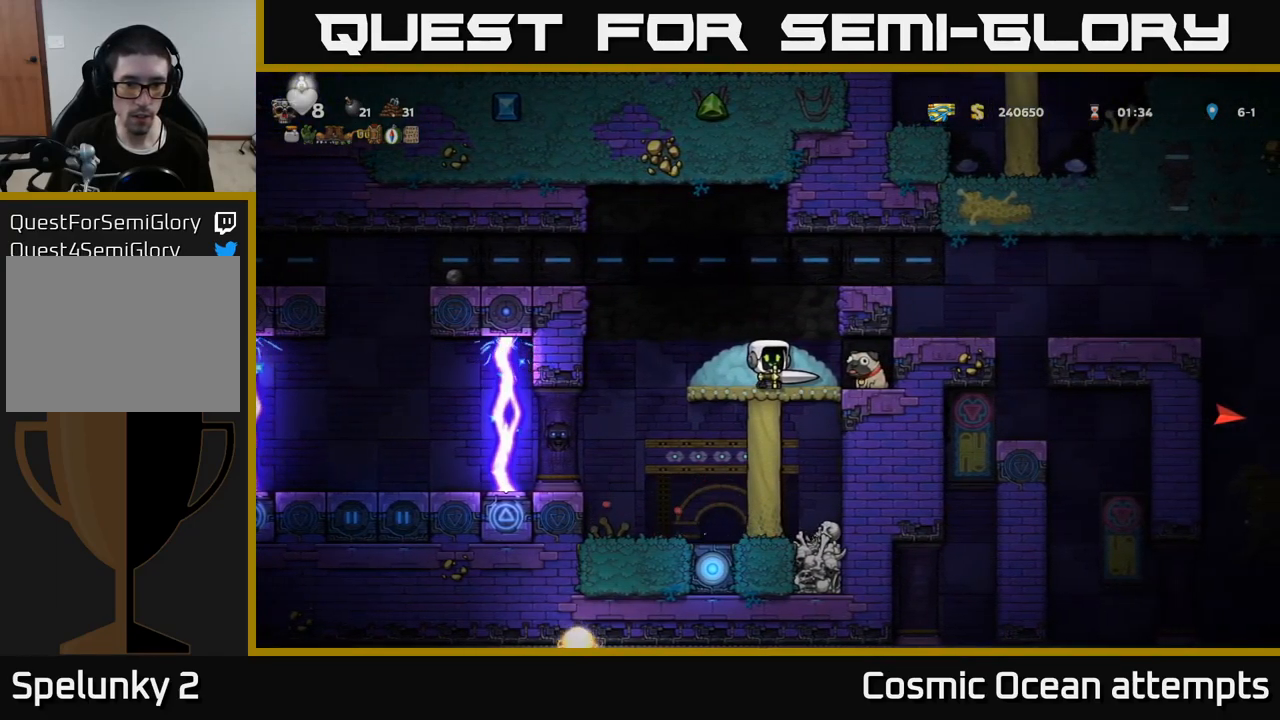
{"buttons": [], "left_stick": "center", "right_stick": "center", "events": []}
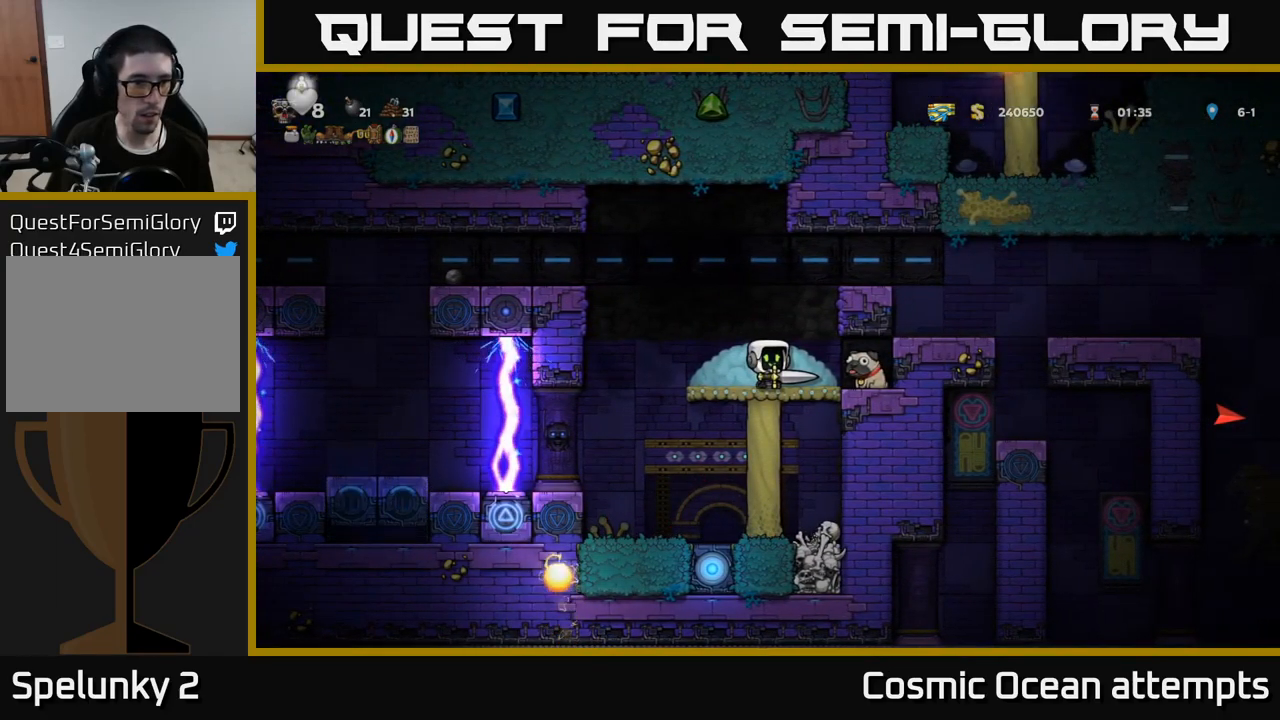
{"buttons": [], "left_stick": "center", "right_stick": "center", "events": []}
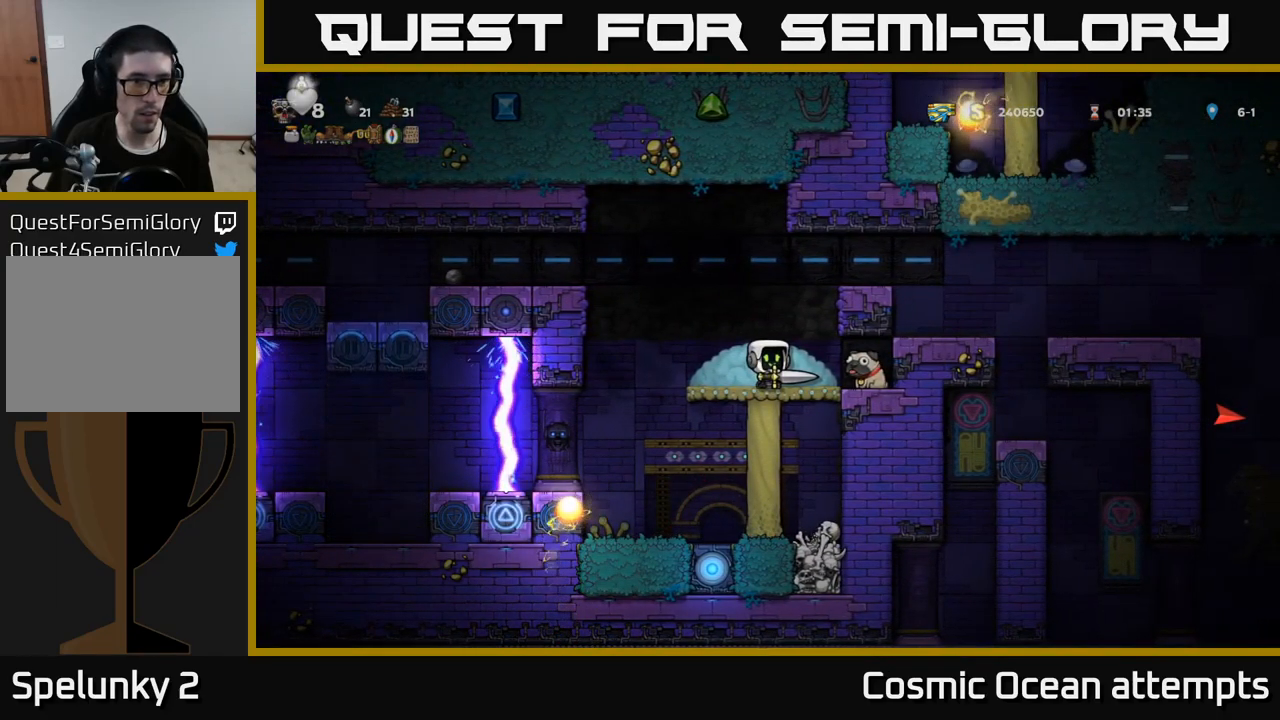
{"buttons": ["DPAD_LEFT"], "left_stick": "center", "right_stick": "center", "events": [[17, "DPAD_LEFT", "down"], [167, "A", "down"], [333, "A", "up"]]}
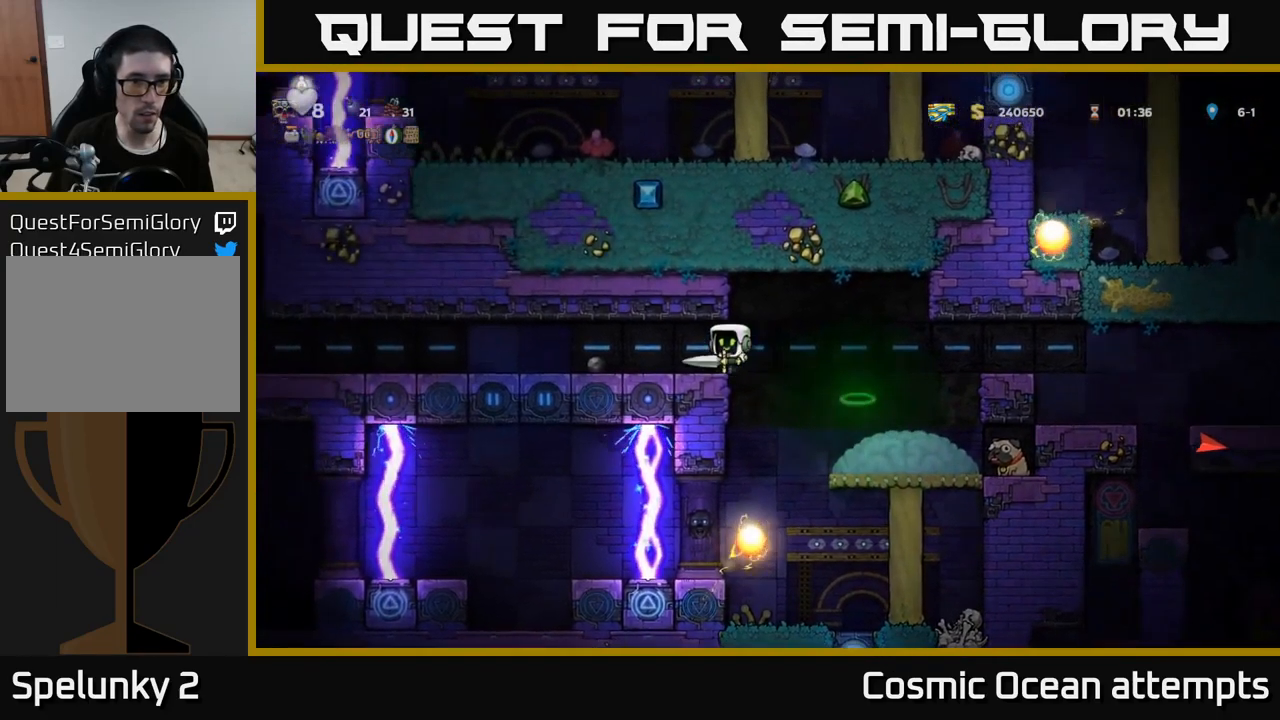
{"buttons": [], "left_stick": "center", "right_stick": "center", "events": [[50, "DPAD_LEFT", "up"]]}
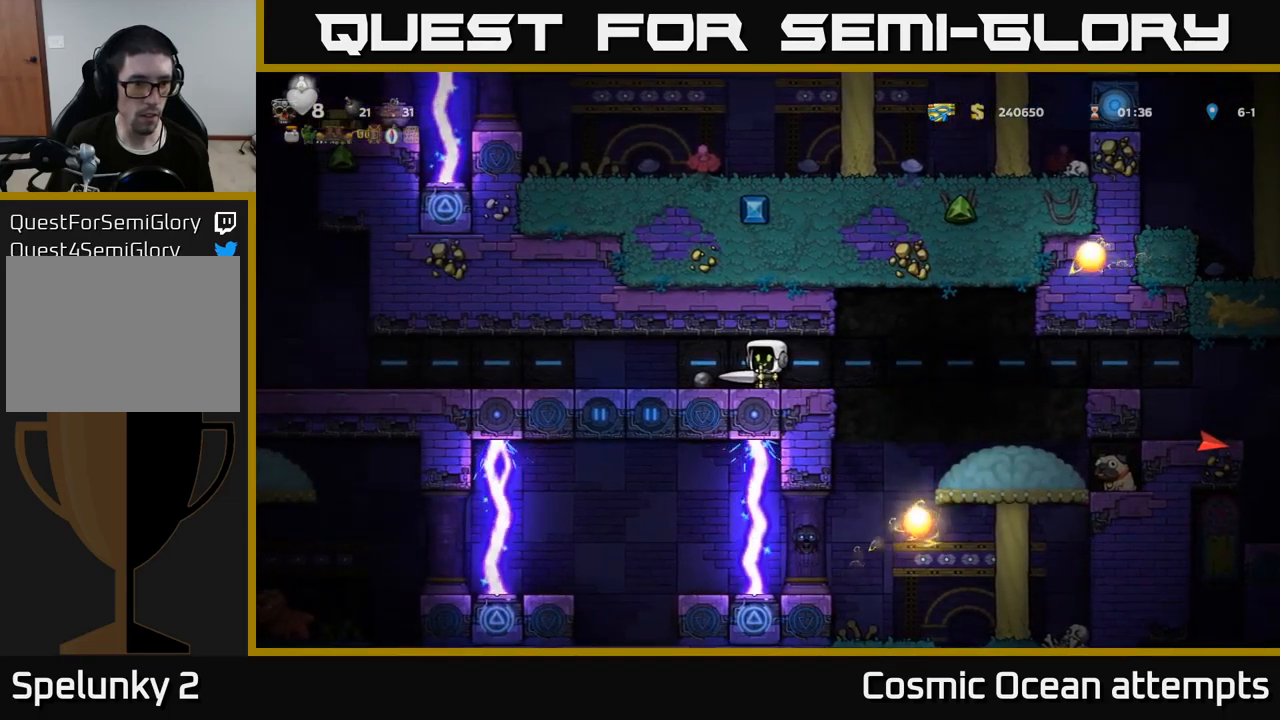
{"buttons": [], "left_stick": "center", "right_stick": "center", "events": []}
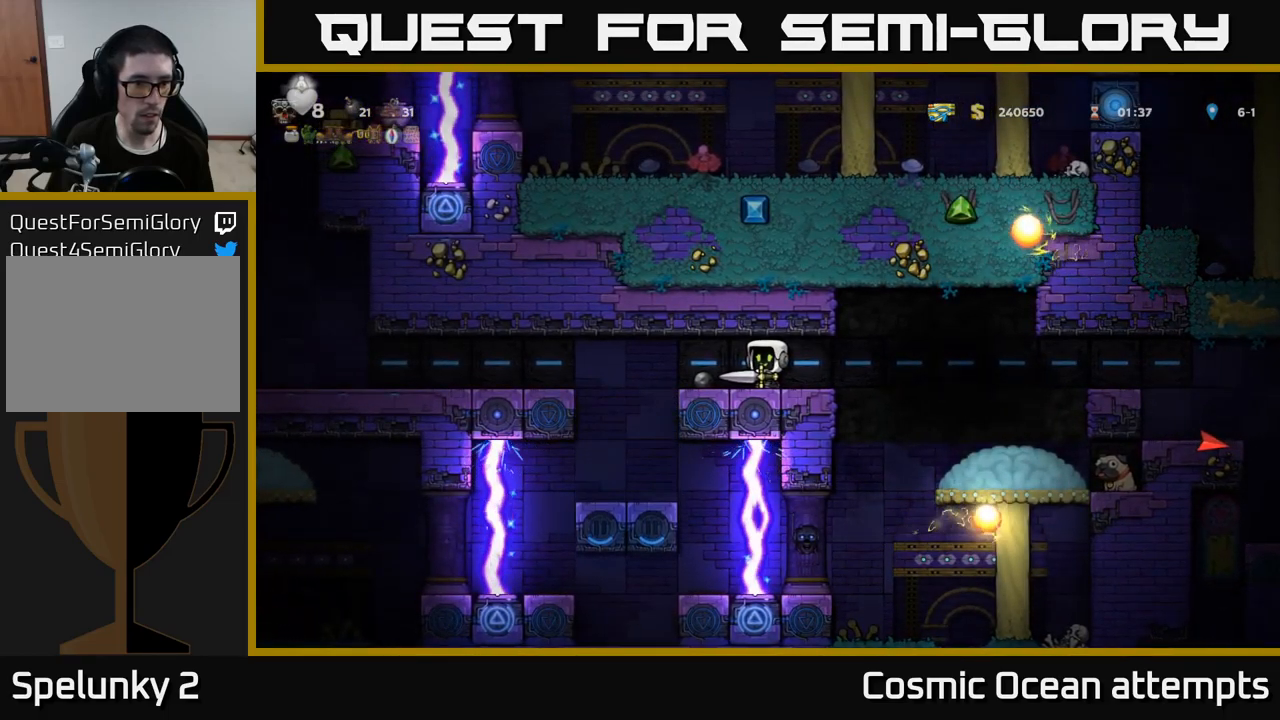
{"buttons": [], "left_stick": "center", "right_stick": "center", "events": []}
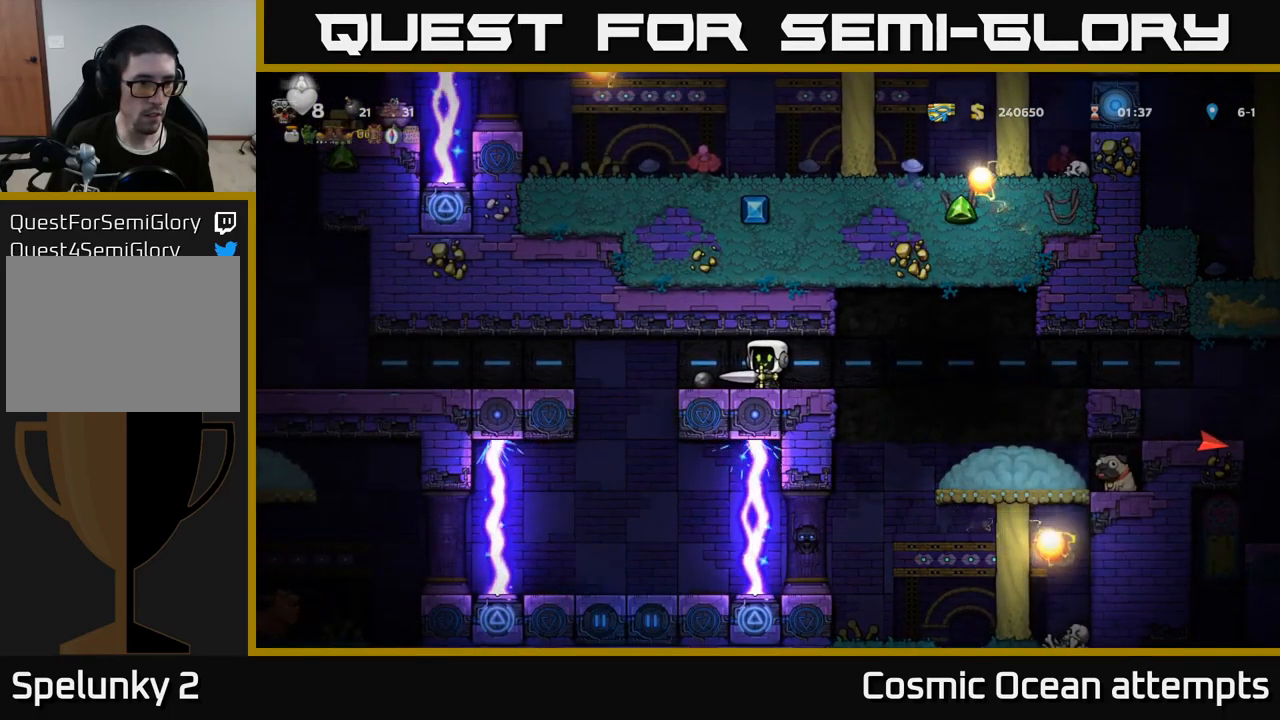
{"buttons": [], "left_stick": "center", "right_stick": "center", "events": []}
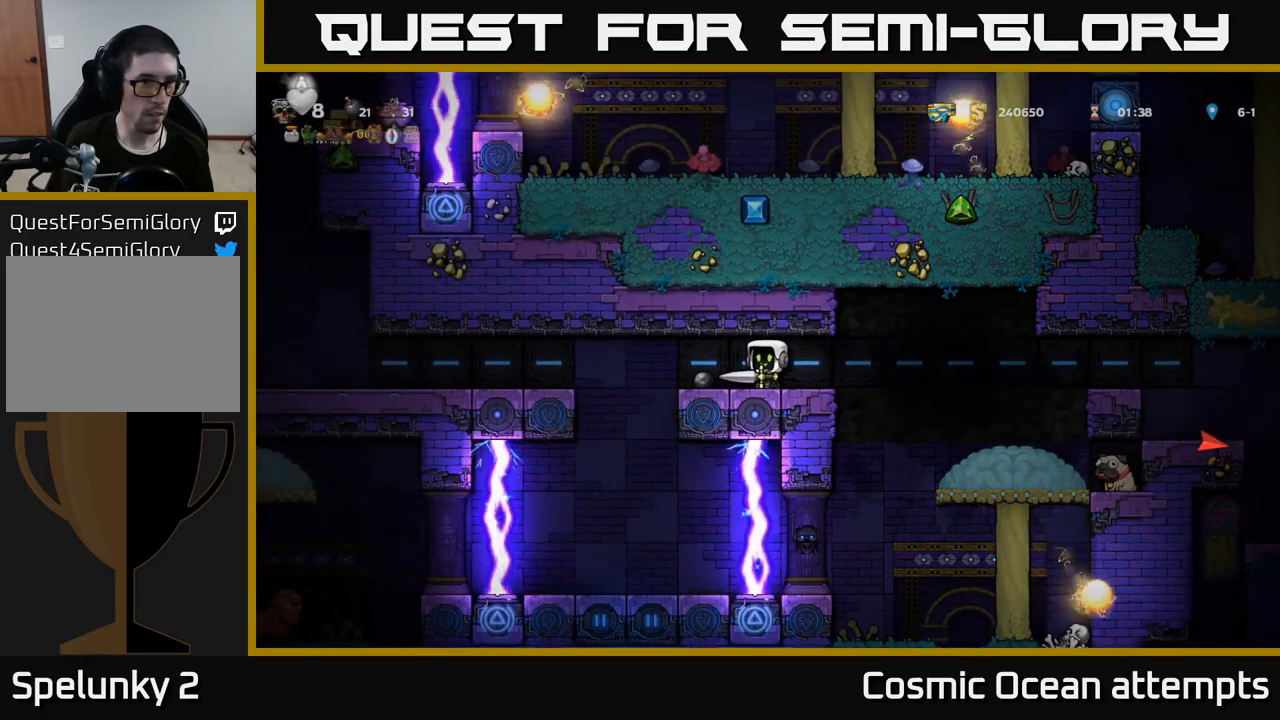
{"buttons": [], "left_stick": "center", "right_stick": "center", "events": []}
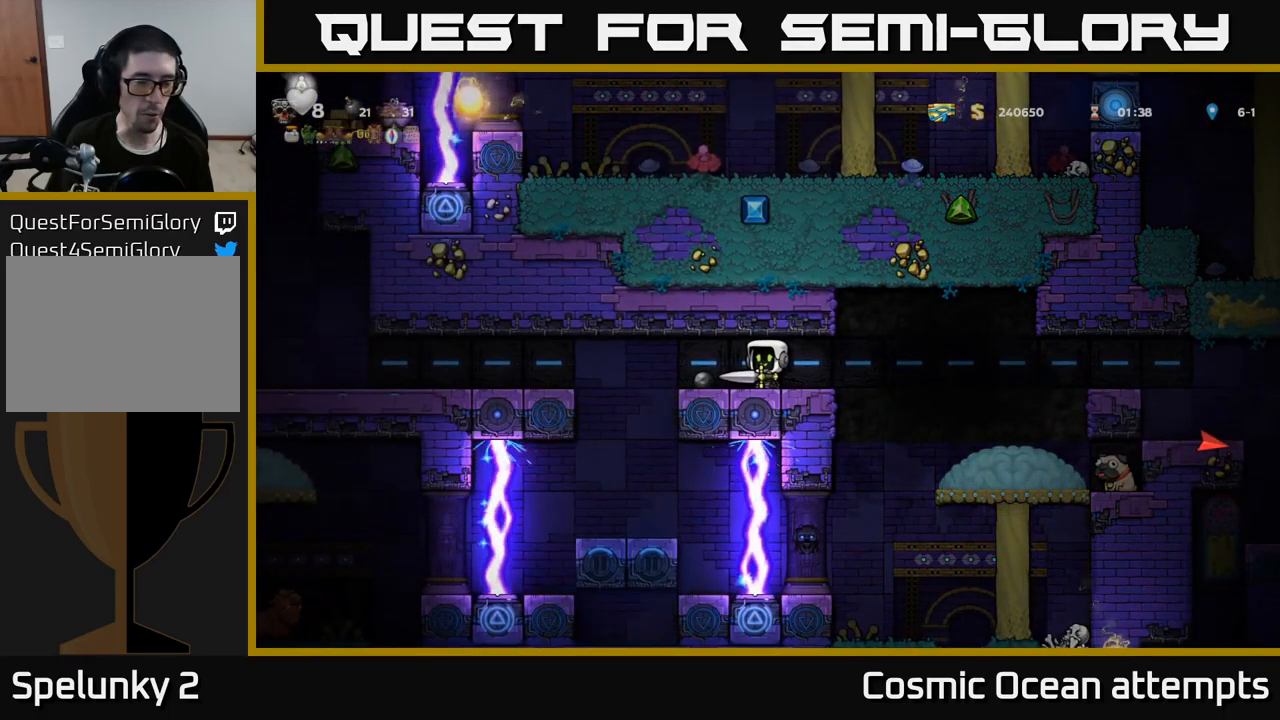
{"buttons": ["DPAD_LEFT"], "left_stick": "center", "right_stick": "center", "events": [[450, "DPAD_LEFT", "down"]]}
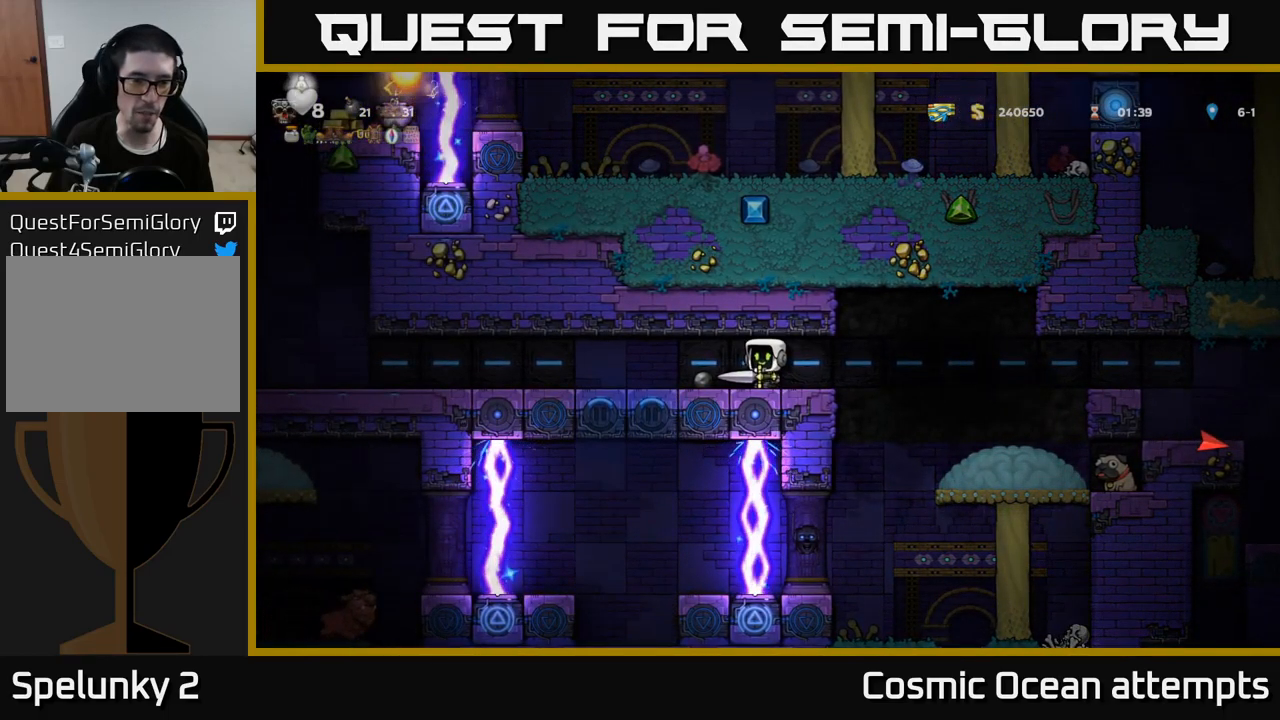
{"buttons": [], "left_stick": "center", "right_stick": "center", "events": [[400, "DPAD_LEFT", "up"]]}
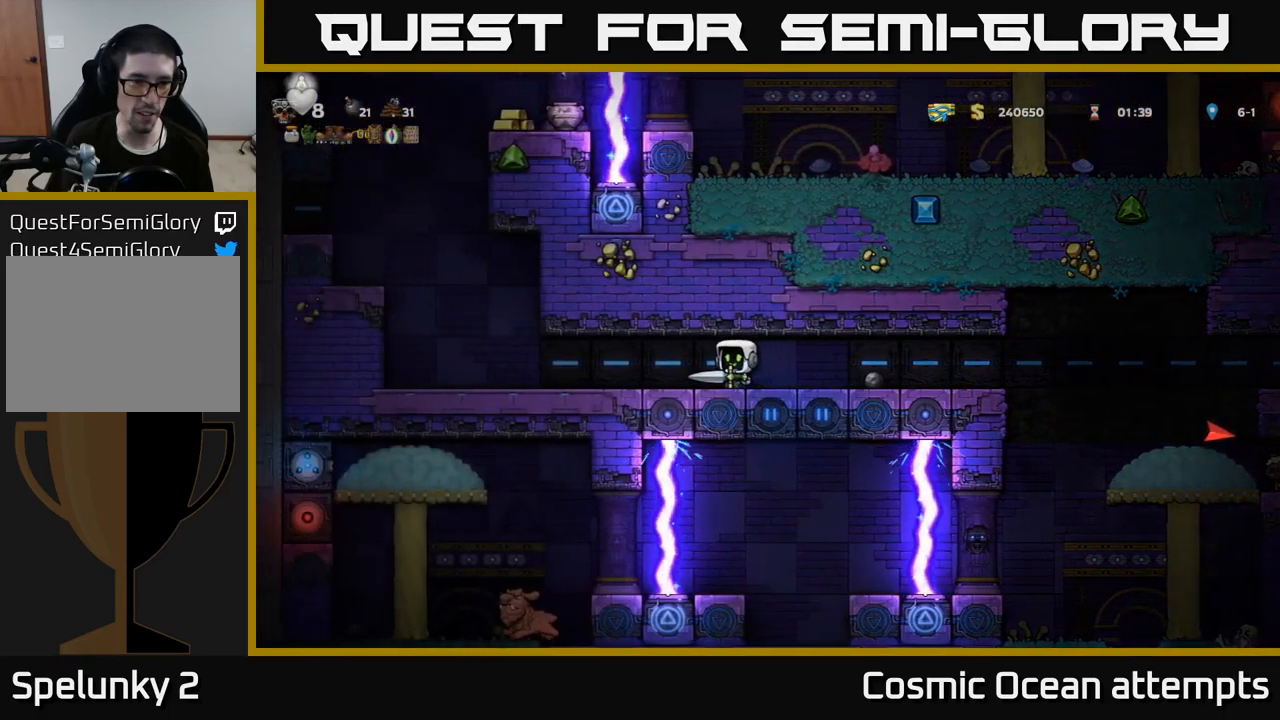
{"buttons": [], "left_stick": "center", "right_stick": "center", "events": [[100, "DPAD_LEFT", "down"], [284, "DPAD_LEFT", "up"]]}
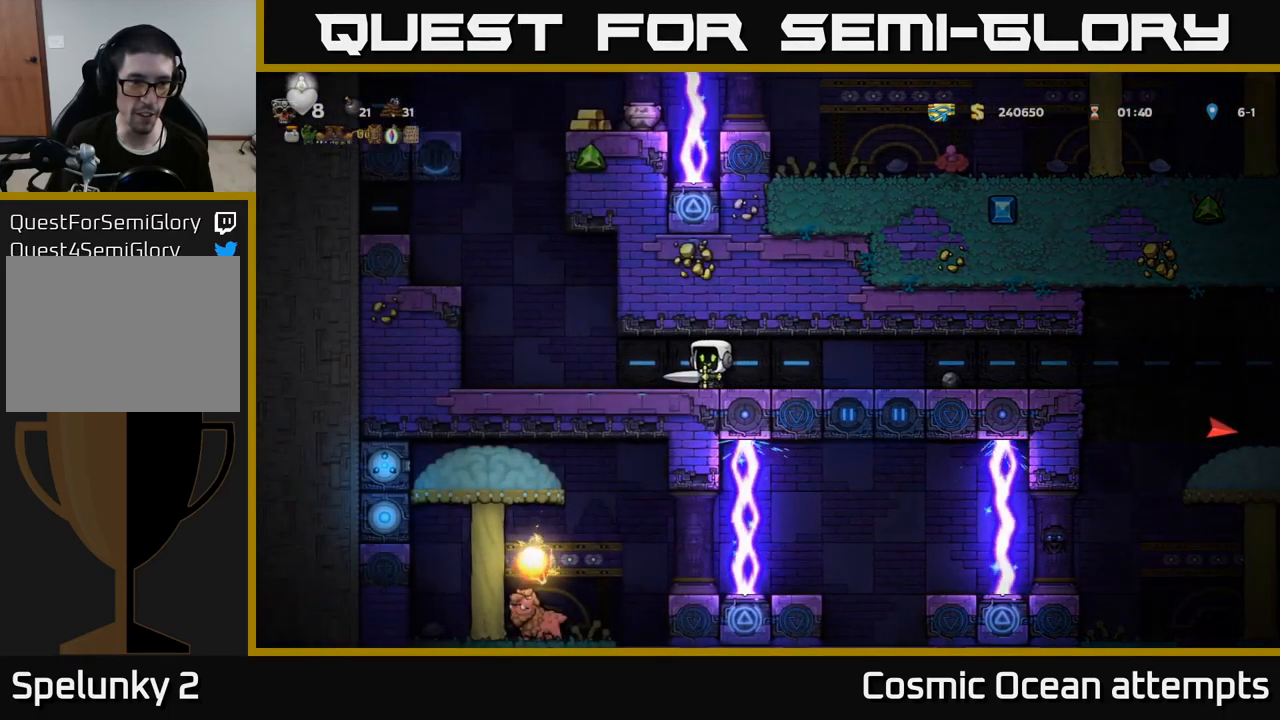
{"buttons": [], "left_stick": "center", "right_stick": "center", "events": []}
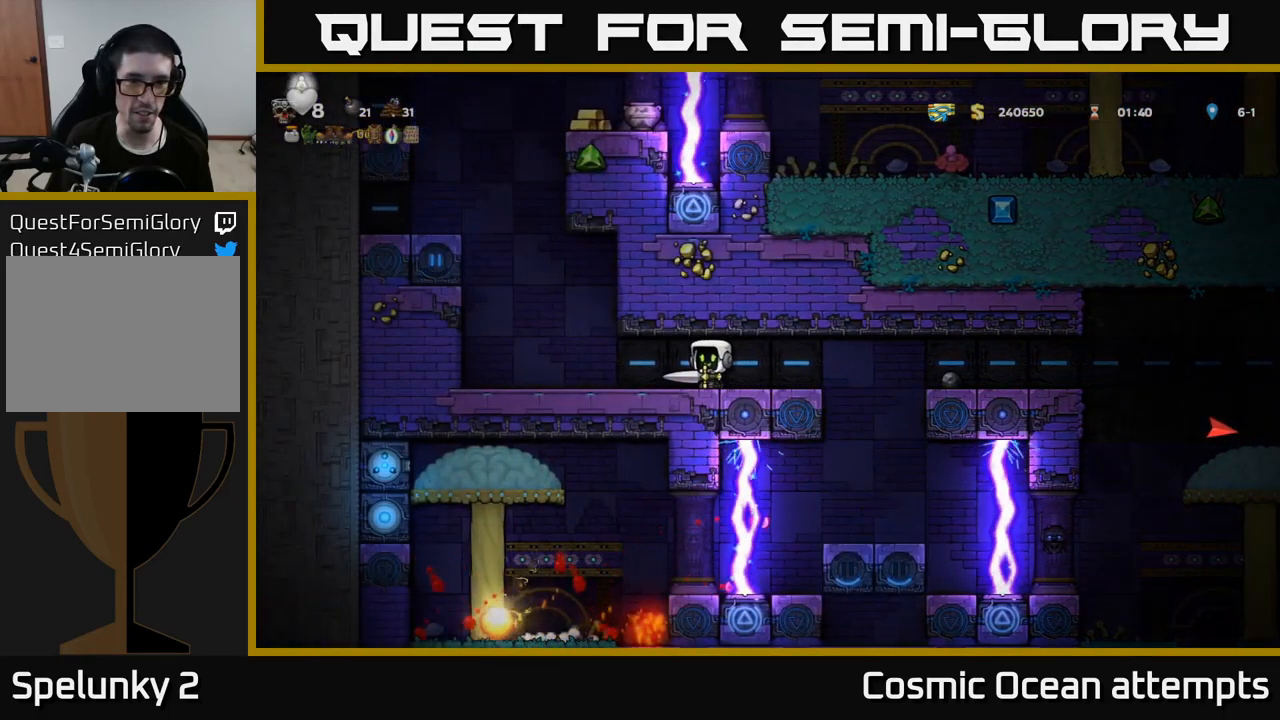
{"buttons": [], "left_stick": "center", "right_stick": "center", "events": [[367, "DPAD_RIGHT", "down"], [450, "DPAD_RIGHT", "up"]]}
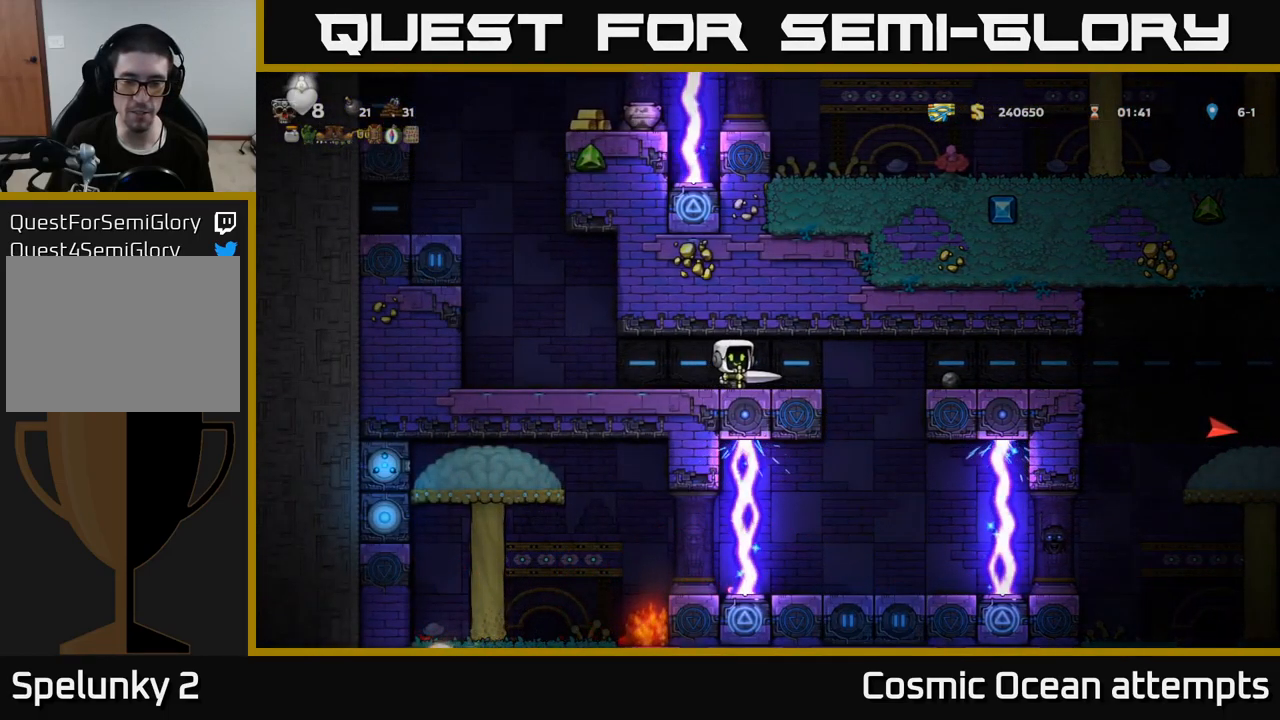
{"buttons": [], "left_stick": "center", "right_stick": "center", "events": []}
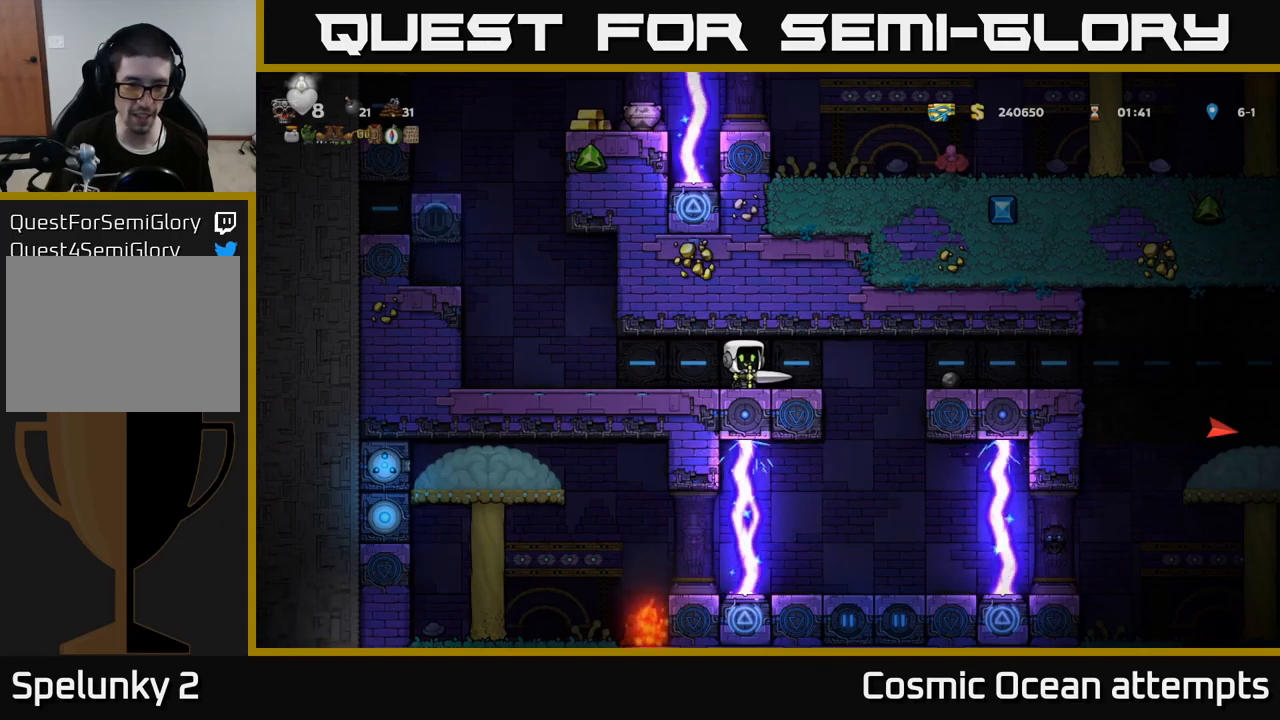
{"buttons": [], "left_stick": "center", "right_stick": "center", "events": []}
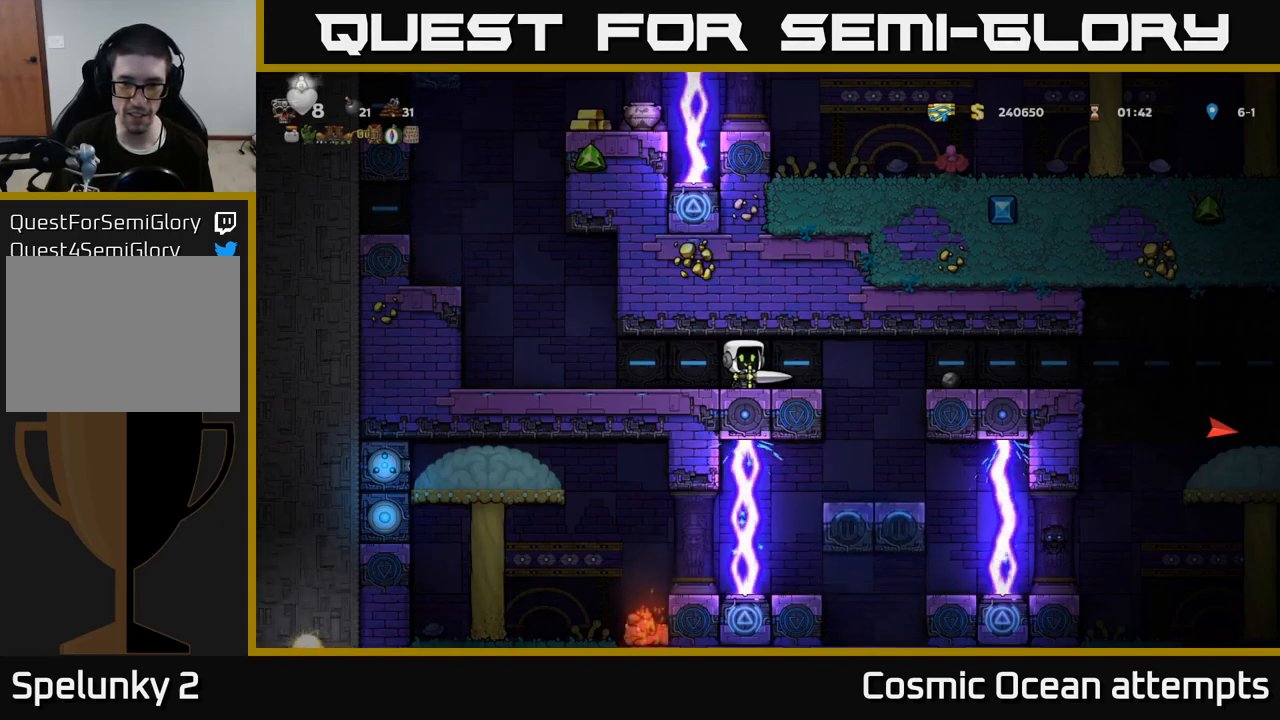
{"buttons": ["DPAD_RIGHT"], "left_stick": "center", "right_stick": "center", "events": [[333, "DPAD_RIGHT", "down"]]}
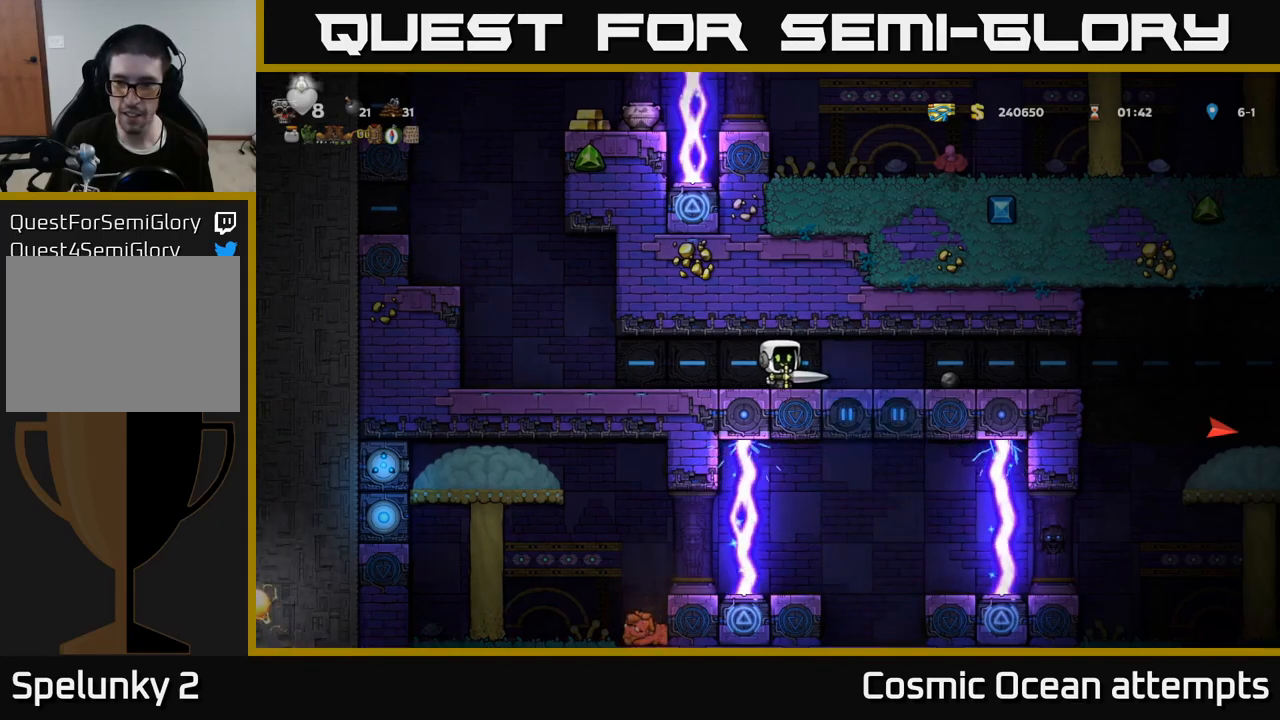
{"buttons": ["DPAD_RIGHT"], "left_stick": "center", "right_stick": "center", "events": []}
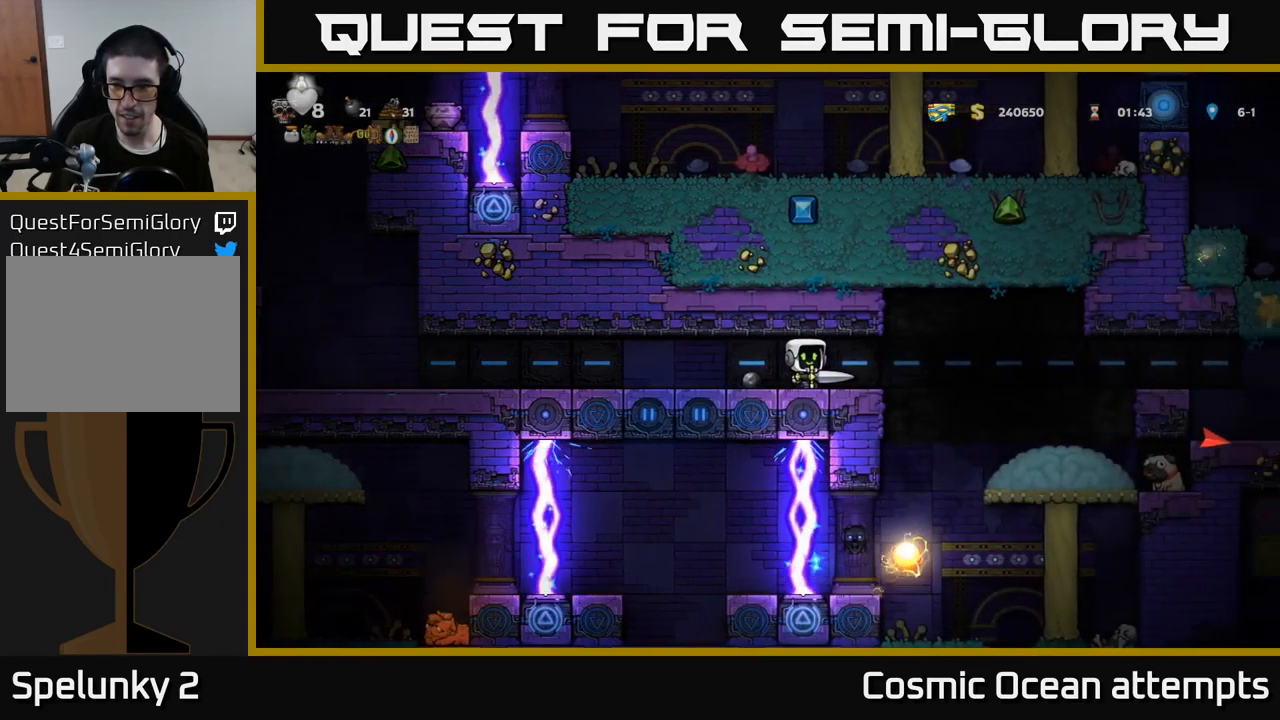
{"buttons": ["DPAD_RIGHT"], "left_stick": "center", "right_stick": "center", "events": [[100, "A", "down"], [200, "A", "up"]]}
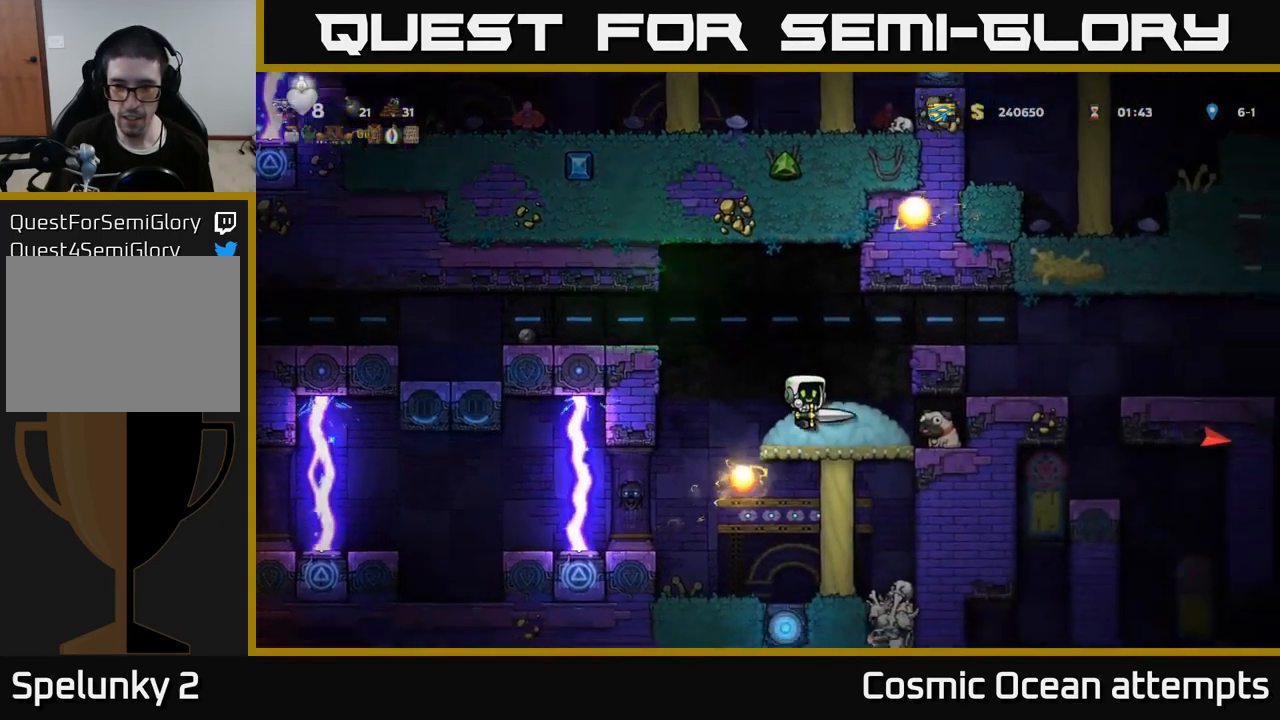
{"buttons": [], "left_stick": "center", "right_stick": "center", "events": [[183, "DPAD_RIGHT", "up"]]}
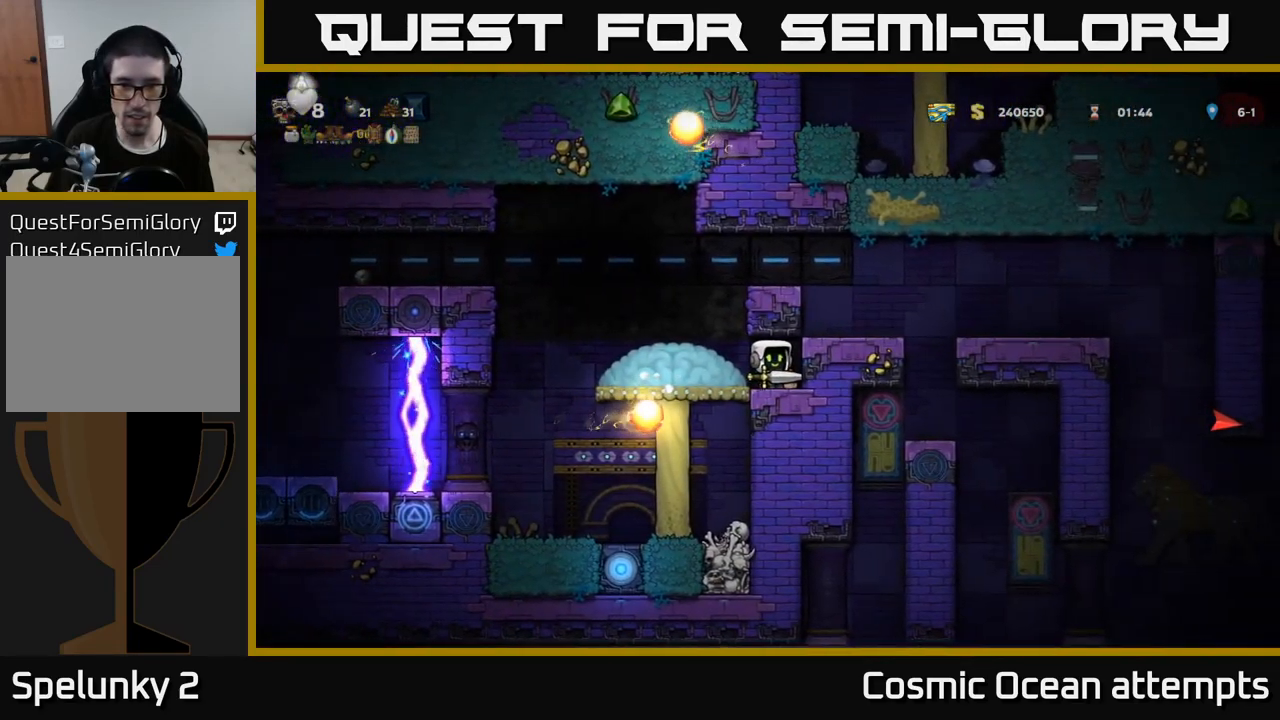
{"buttons": ["A"], "left_stick": "center", "right_stick": "center", "events": [[300, "DPAD_LEFT", "down"], [433, "A", "down"], [450, "DPAD_LEFT", "up"]]}
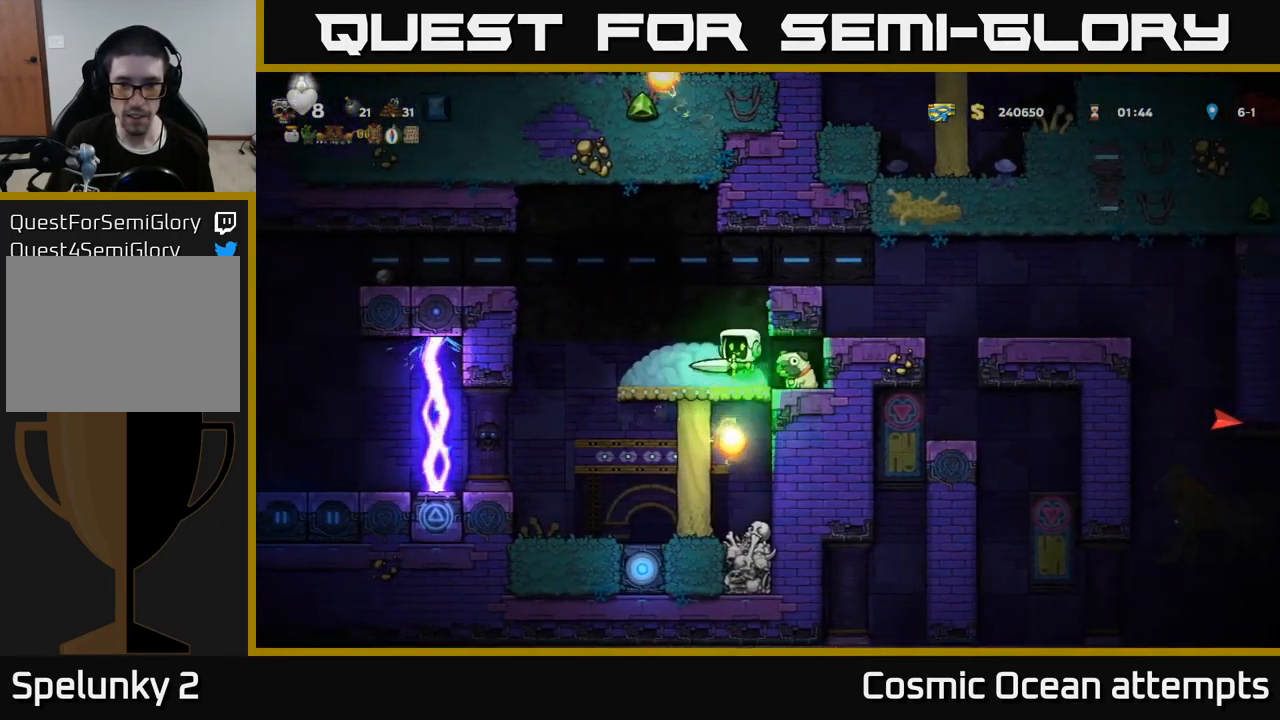
{"buttons": [], "left_stick": "center", "right_stick": "center", "events": [[17, "DPAD_RIGHT", "down"], [233, "A", "up"], [383, "DPAD_RIGHT", "up"]]}